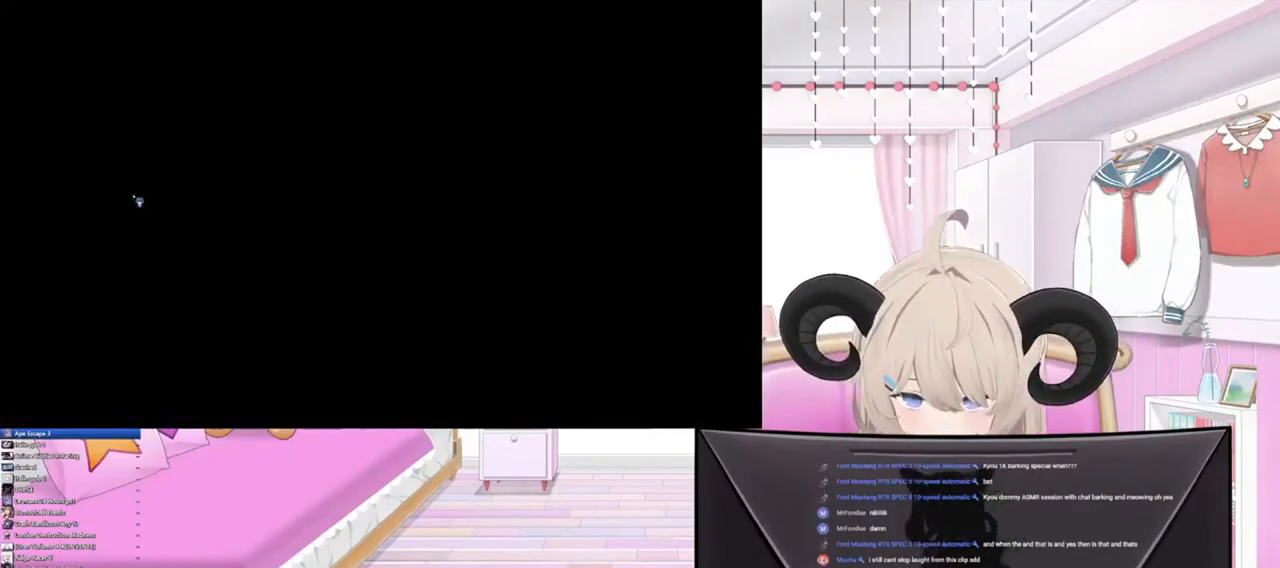
Gameplay with a controller (PlayStation layout); each line is a JSON object with the inputs held at the frame after it. "events" lists button and stick changes between this image and that frame as [ms after this image, input, new state], when the widget could be followed in between.
{"buttons": [], "left_stick": "center", "right_stick": "center", "events": []}
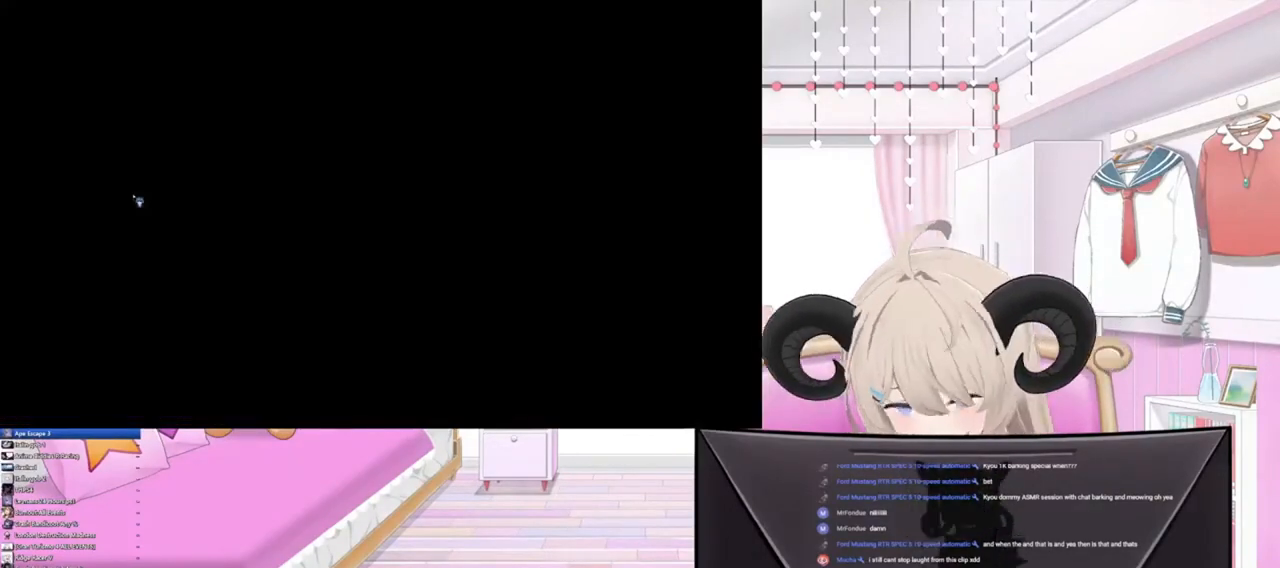
{"buttons": [], "left_stick": "center", "right_stick": "center", "events": []}
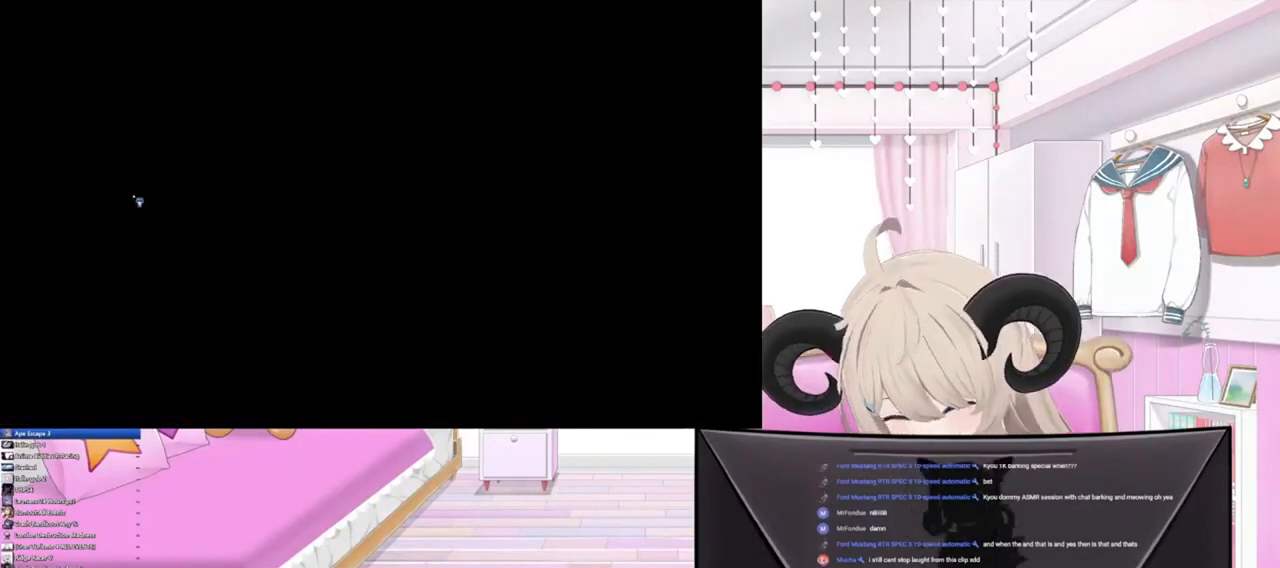
{"buttons": [], "left_stick": "center", "right_stick": "center", "events": []}
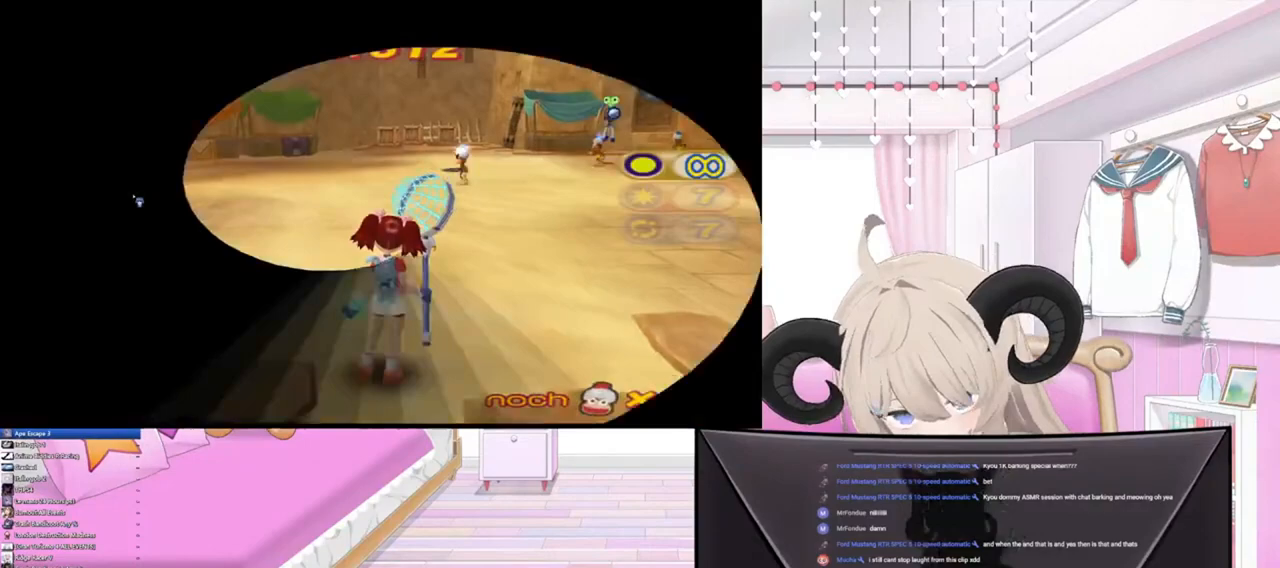
{"buttons": [], "left_stick": "up", "right_stick": "center", "events": [[333, "left_stick", "up"]]}
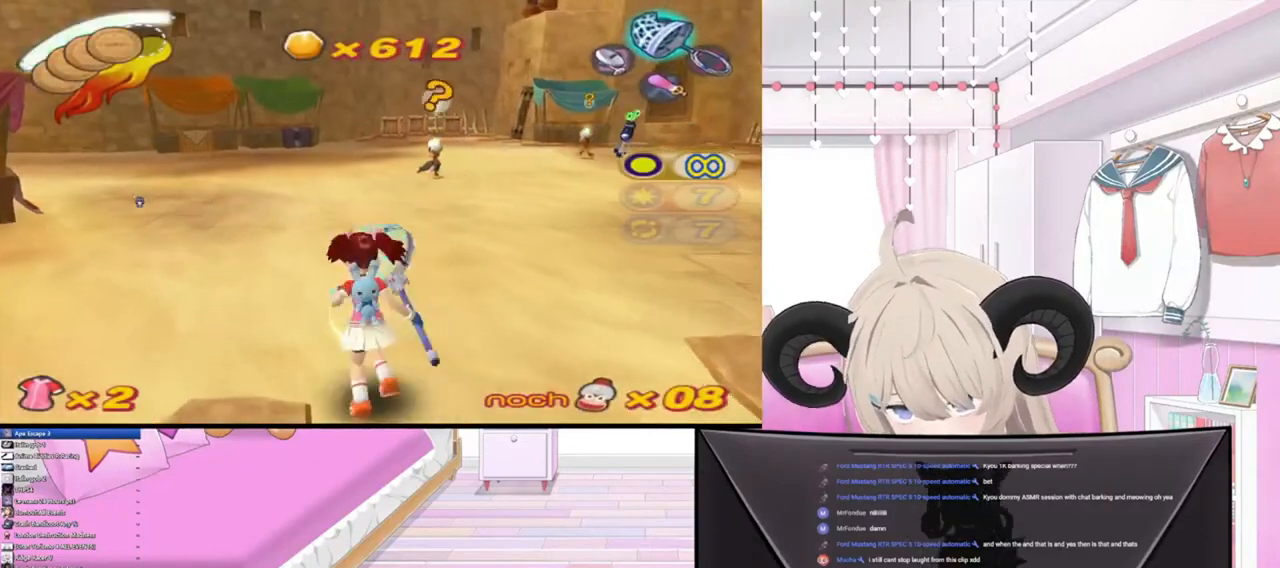
{"buttons": [], "left_stick": "up", "right_stick": "center", "events": []}
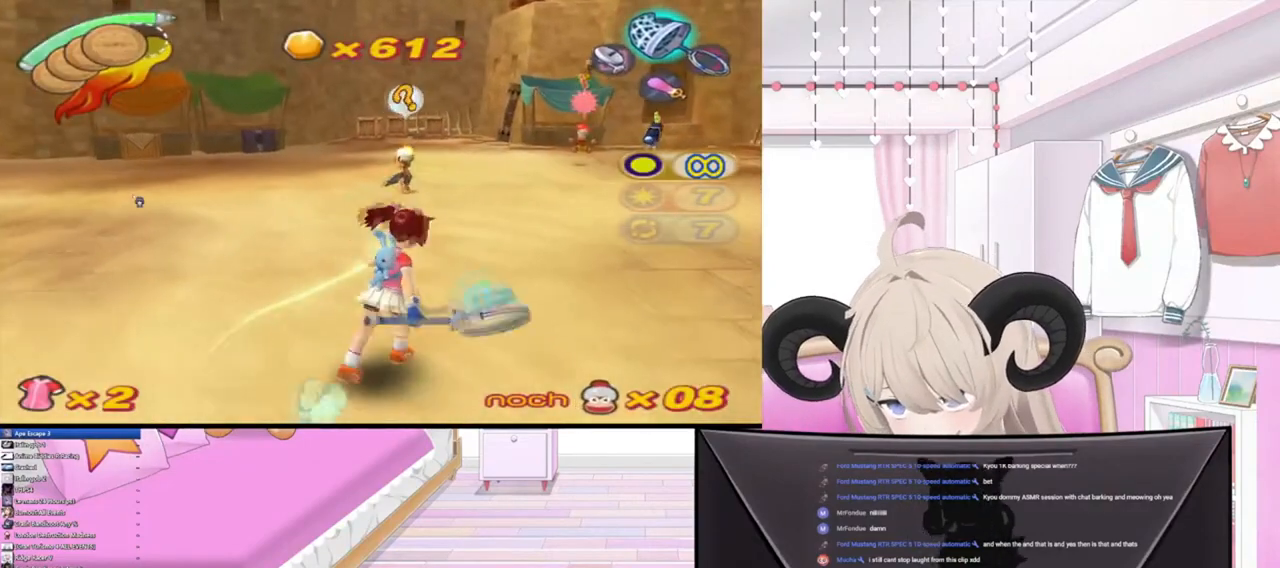
{"buttons": [], "left_stick": "up", "right_stick": "center", "events": []}
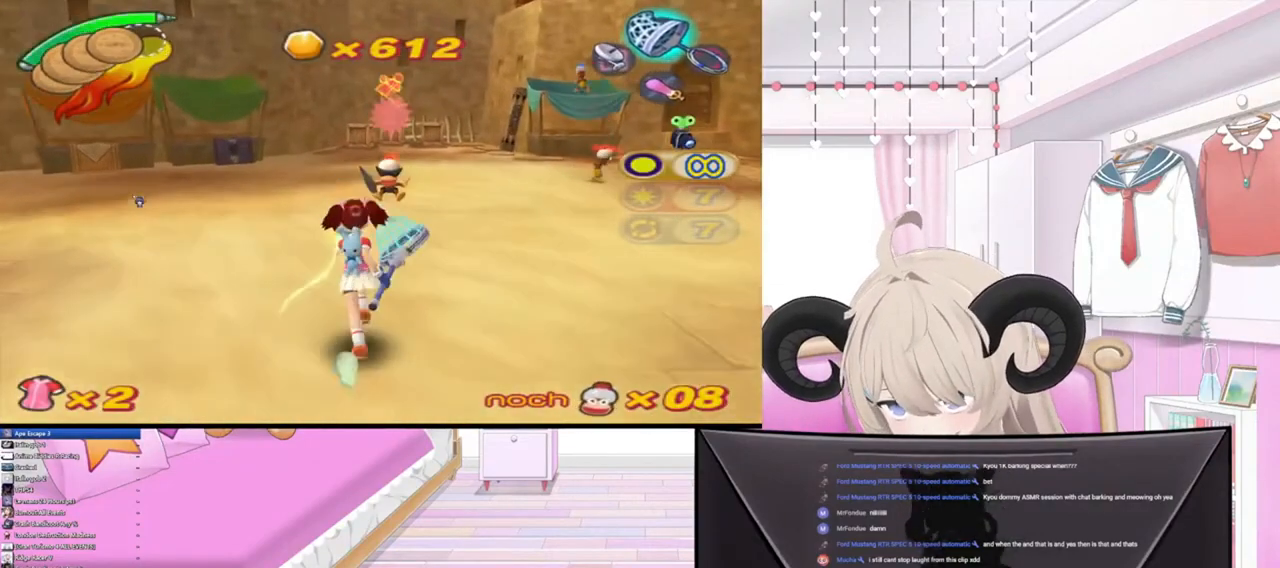
{"buttons": [], "left_stick": "up", "right_stick": "up", "events": [[333, "R2", "down"], [433, "right_stick", "up"], [467, "R2", "up"]]}
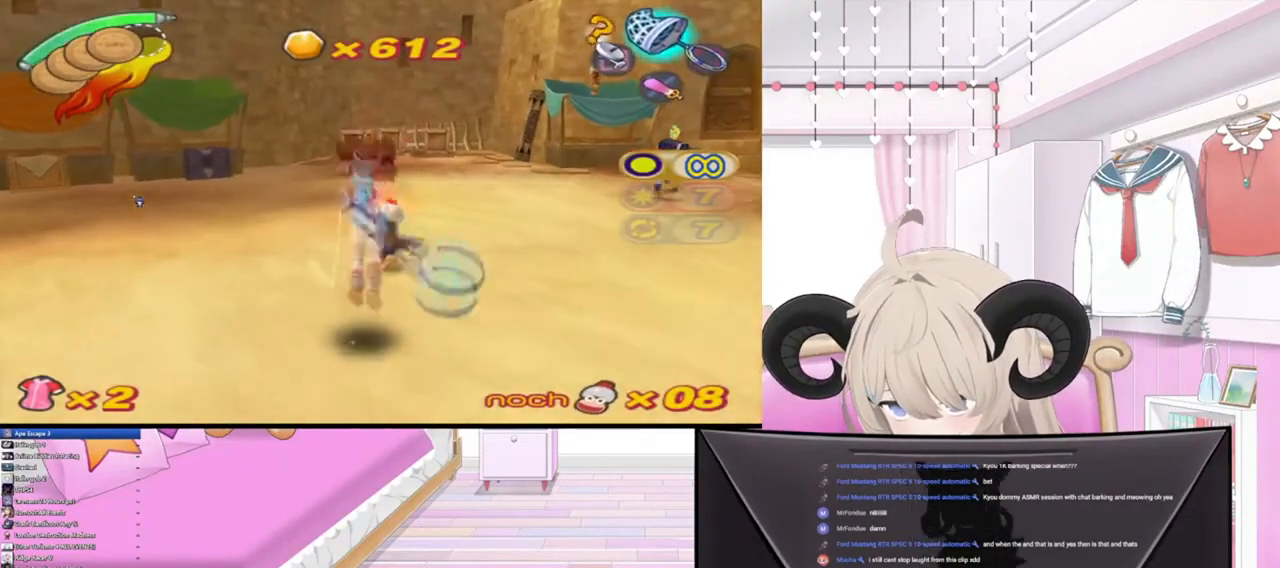
{"buttons": [], "left_stick": "up", "right_stick": "up", "events": [[100, "right_stick", "center"], [467, "right_stick", "up"]]}
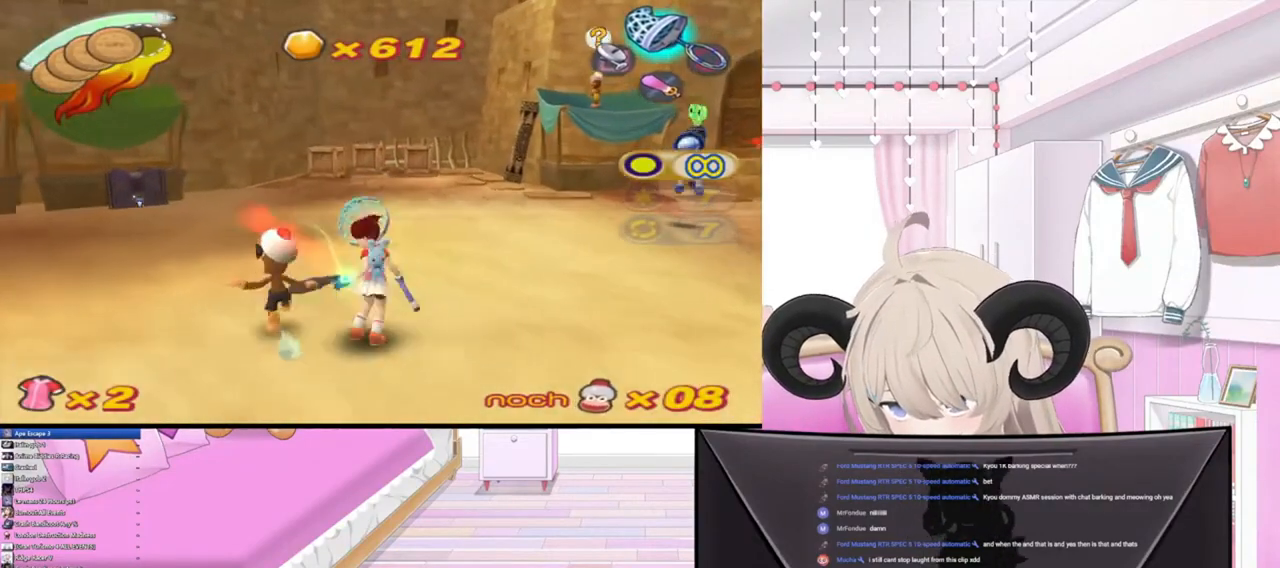
{"buttons": [], "left_stick": "left", "right_stick": "center", "events": [[33, "left_stick", "left"], [100, "right_stick", "center"], [267, "right_stick", "left"], [400, "right_stick", "center"]]}
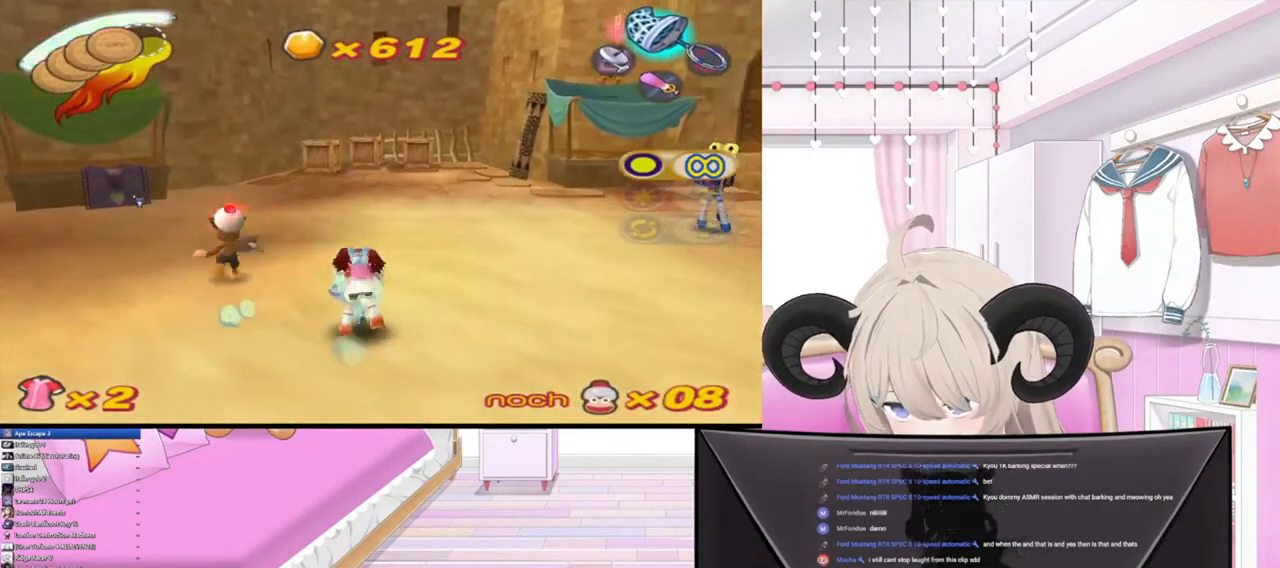
{"buttons": [], "left_stick": "up", "right_stick": "center", "events": [[33, "left_stick", "up-left"], [233, "R2", "down"], [267, "left_stick", "up"], [400, "R2", "up"]]}
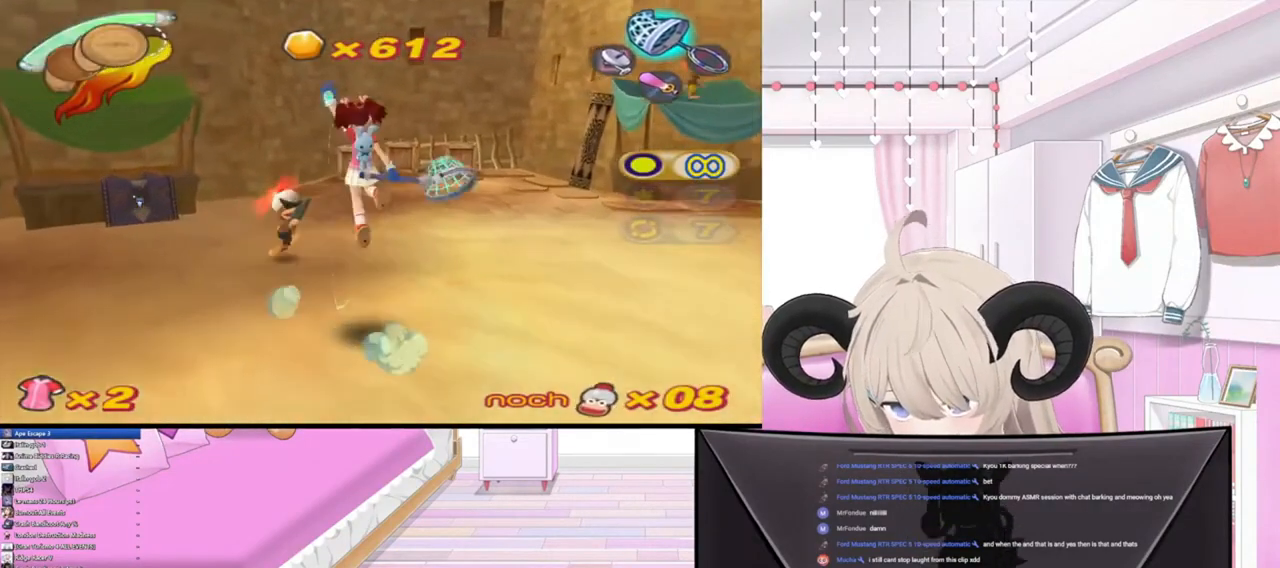
{"buttons": [], "left_stick": "up-right", "right_stick": "center", "events": [[400, "left_stick", "up-right"]]}
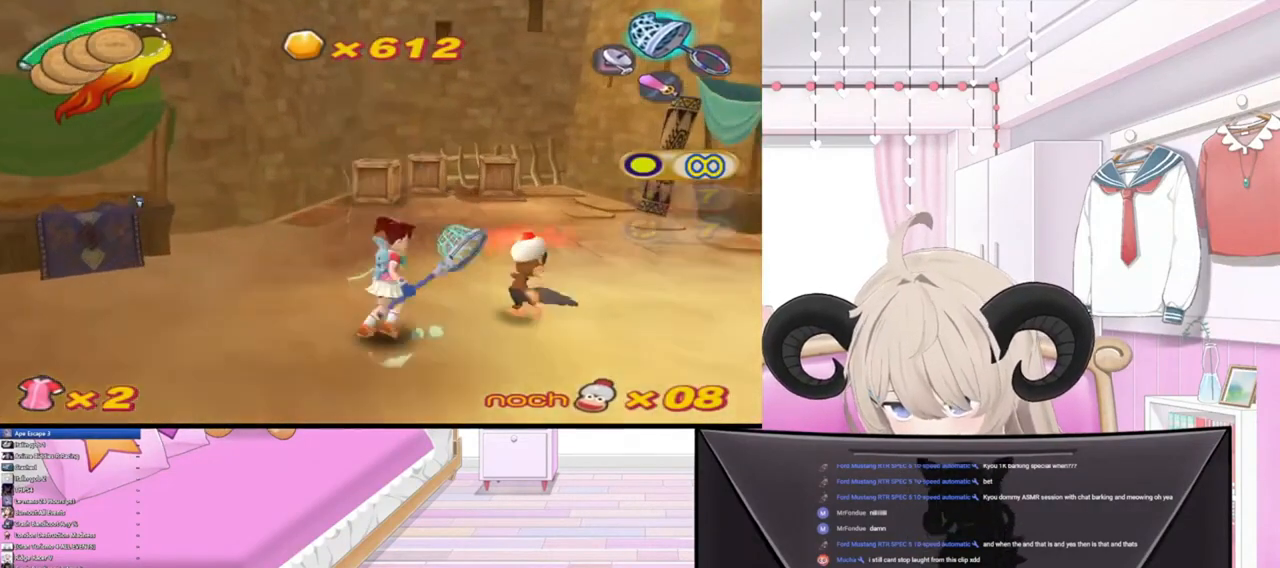
{"buttons": [], "left_stick": "up-right", "right_stick": "center", "events": [[33, "right_stick", "right"], [267, "right_stick", "center"]]}
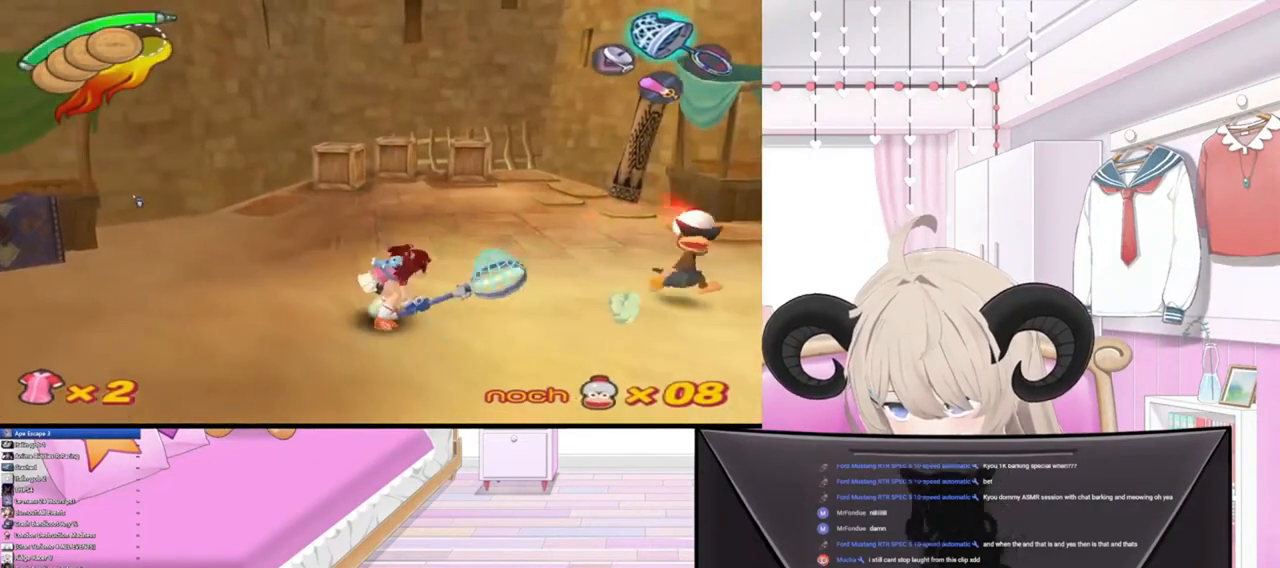
{"buttons": ["R2"], "left_stick": "up-right", "right_stick": "center", "events": [[433, "R2", "down"]]}
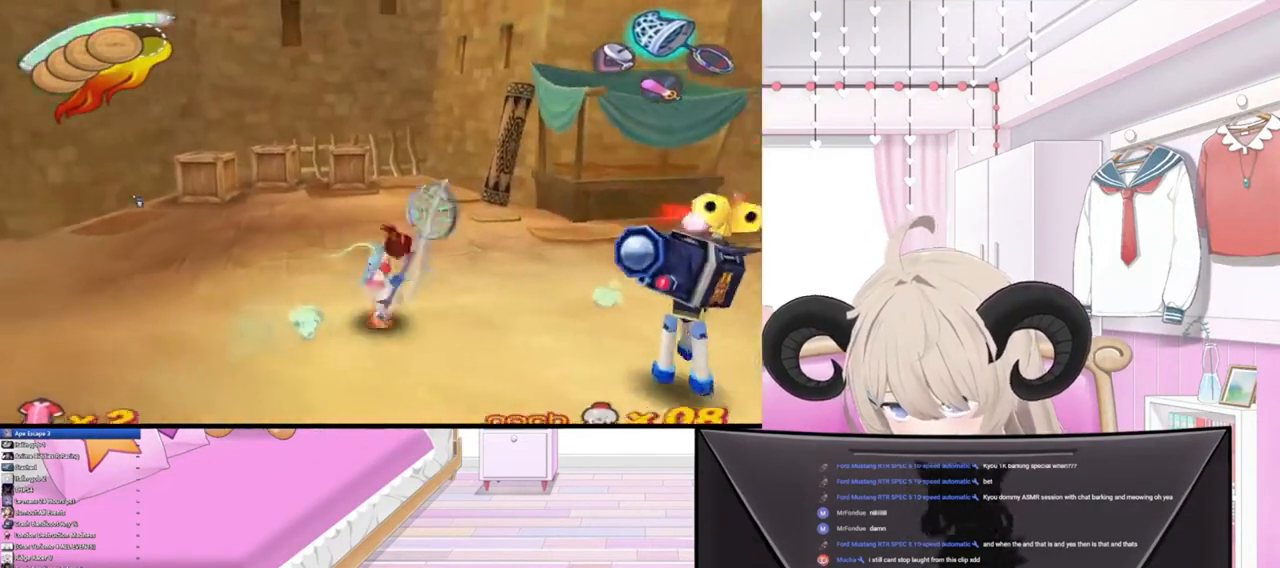
{"buttons": ["R2"], "left_stick": "up-right", "right_stick": "center", "events": [[133, "R2", "up"], [333, "R2", "down"]]}
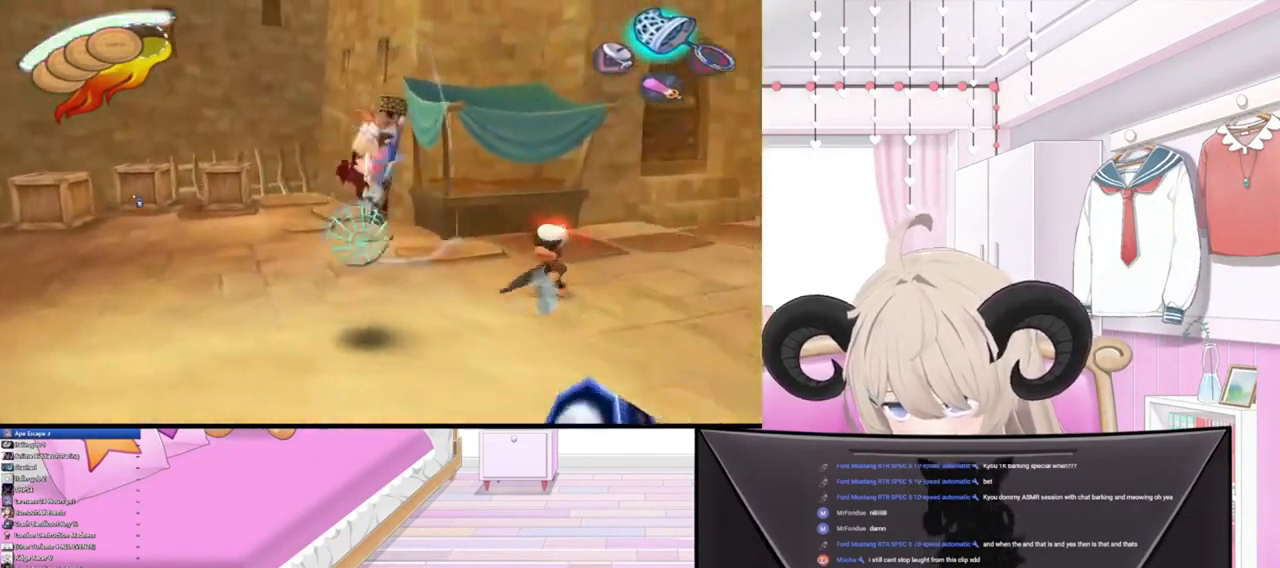
{"buttons": [], "left_stick": "up-right", "right_stick": "center", "events": [[67, "R2", "up"]]}
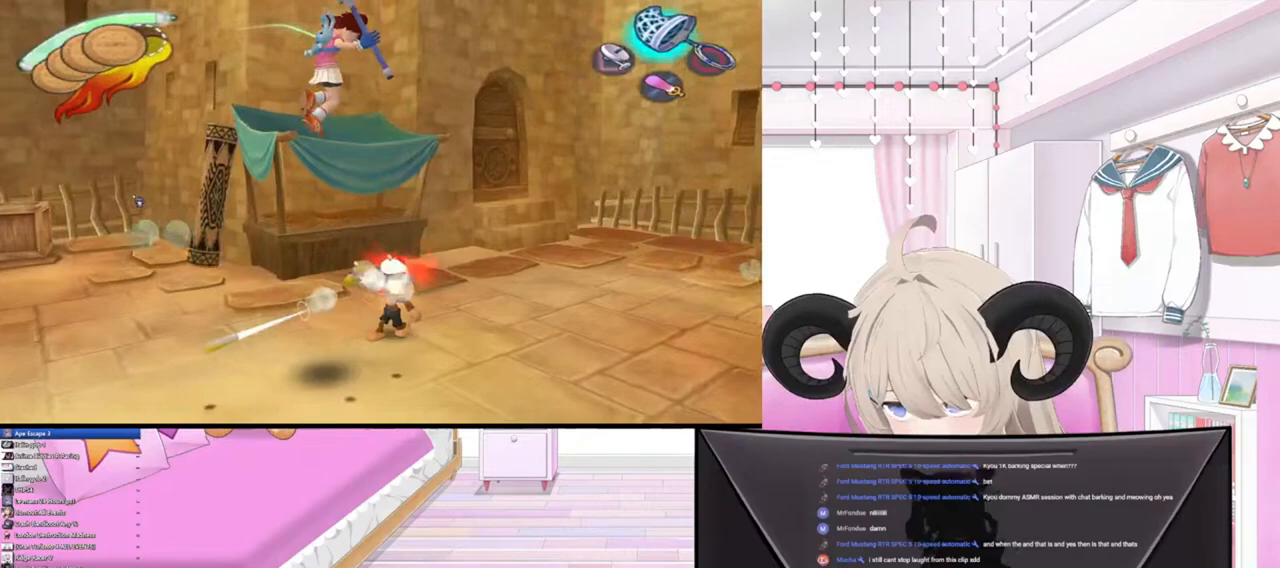
{"buttons": [], "left_stick": "up", "right_stick": "center", "events": [[433, "left_stick", "up"]]}
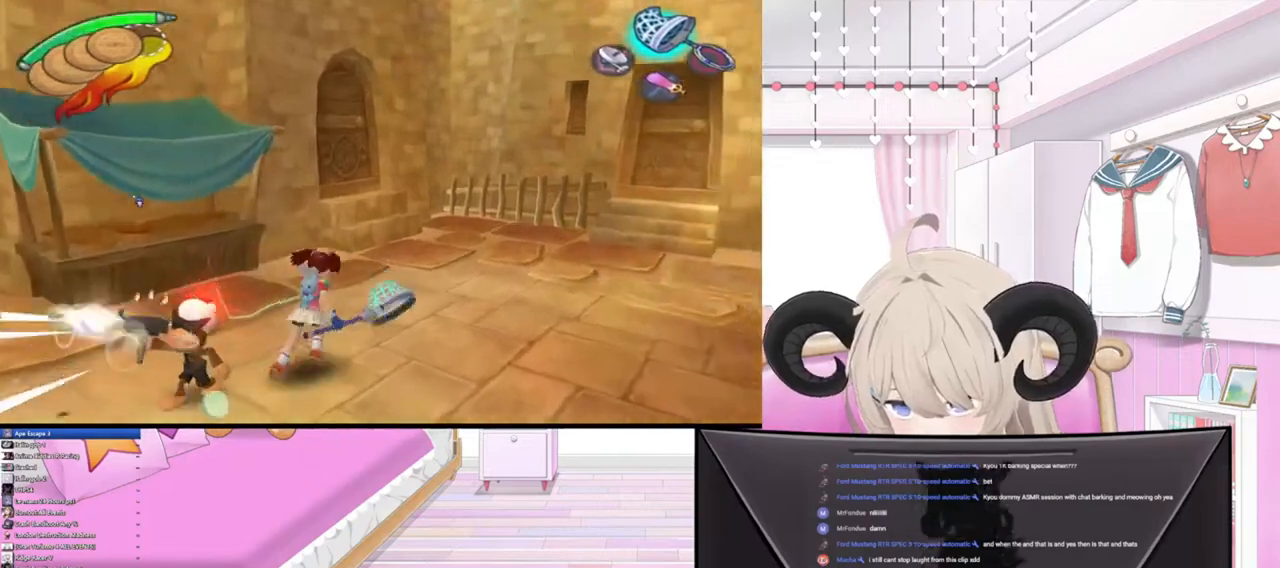
{"buttons": [], "left_stick": "left", "right_stick": "center", "events": [[33, "left_stick", "up-left"], [67, "right_stick", "down-left"], [133, "left_stick", "left"], [233, "right_stick", "center"]]}
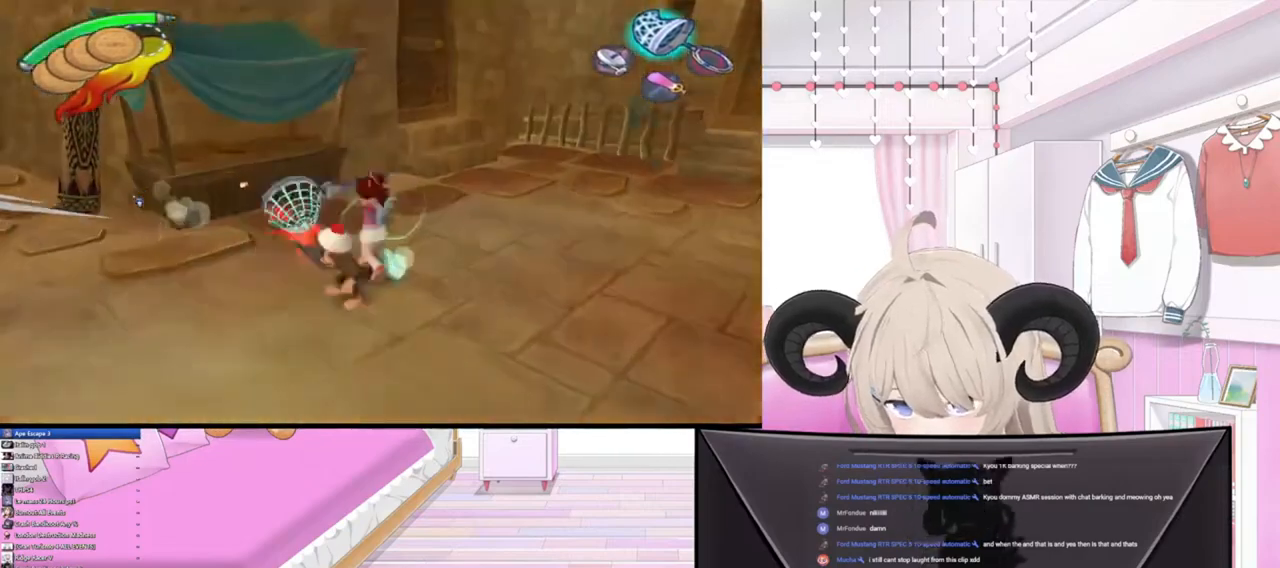
{"buttons": [], "left_stick": "left", "right_stick": "center", "events": [[200, "left_stick", "down-left"], [300, "left_stick", "left"]]}
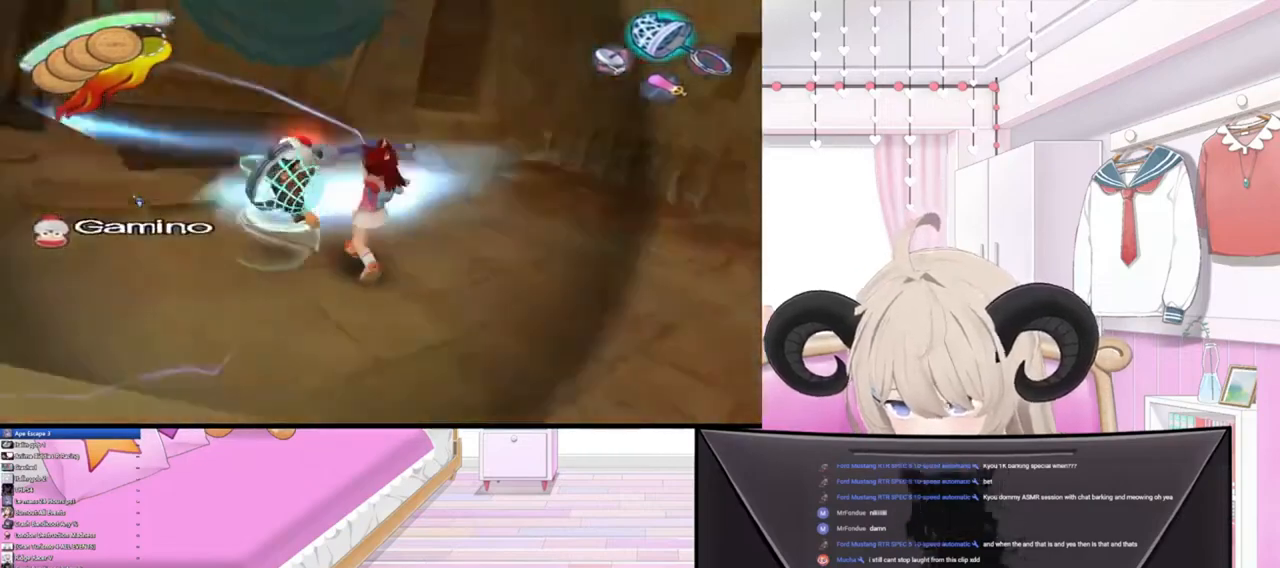
{"buttons": [], "left_stick": "up-right", "right_stick": "center", "events": [[233, "left_stick", "center"], [367, "left_stick", "up-right"]]}
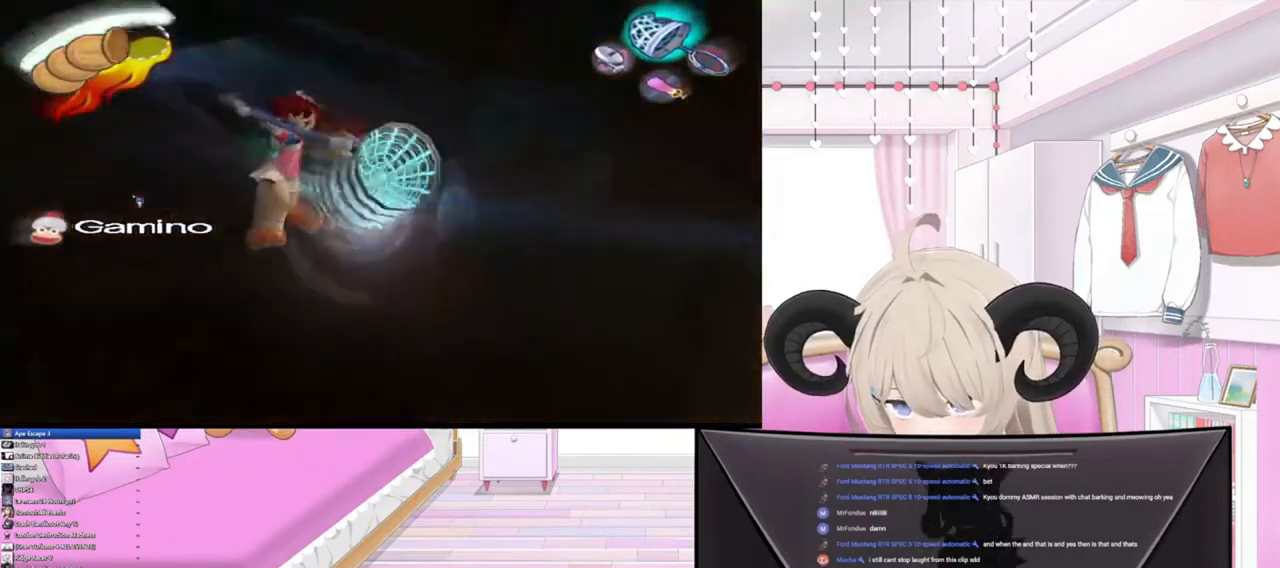
{"buttons": ["L1"], "left_stick": "up-right", "right_stick": "center", "events": [[433, "L1", "down"]]}
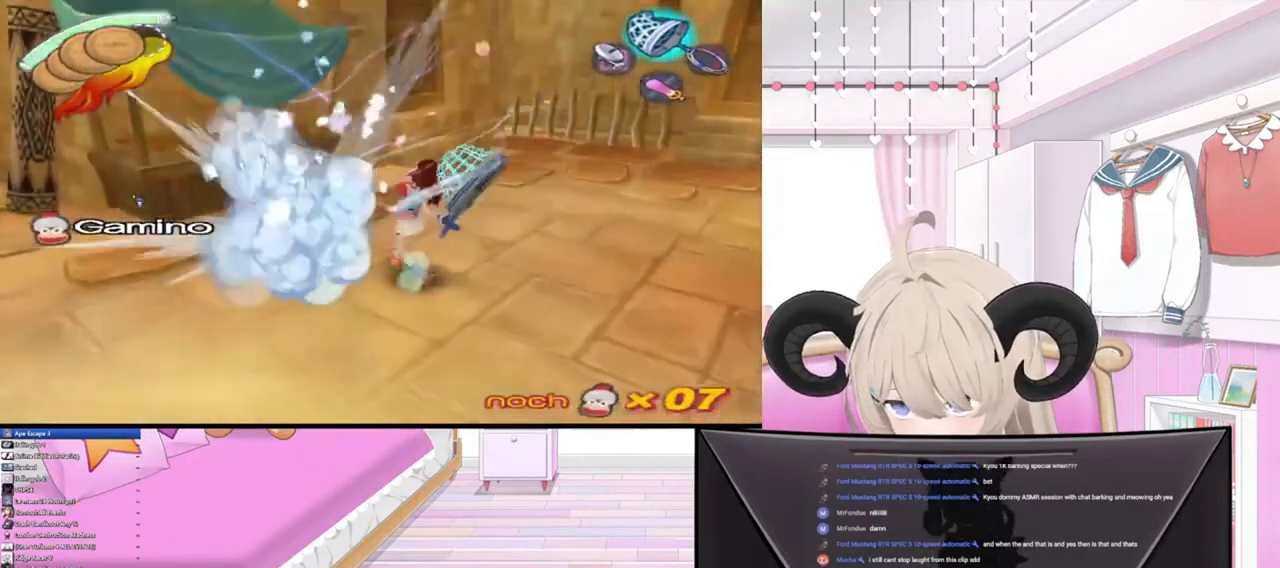
{"buttons": ["L1"], "left_stick": "right", "right_stick": "center", "events": [[133, "L1", "up"], [433, "left_stick", "right"], [467, "L1", "down"]]}
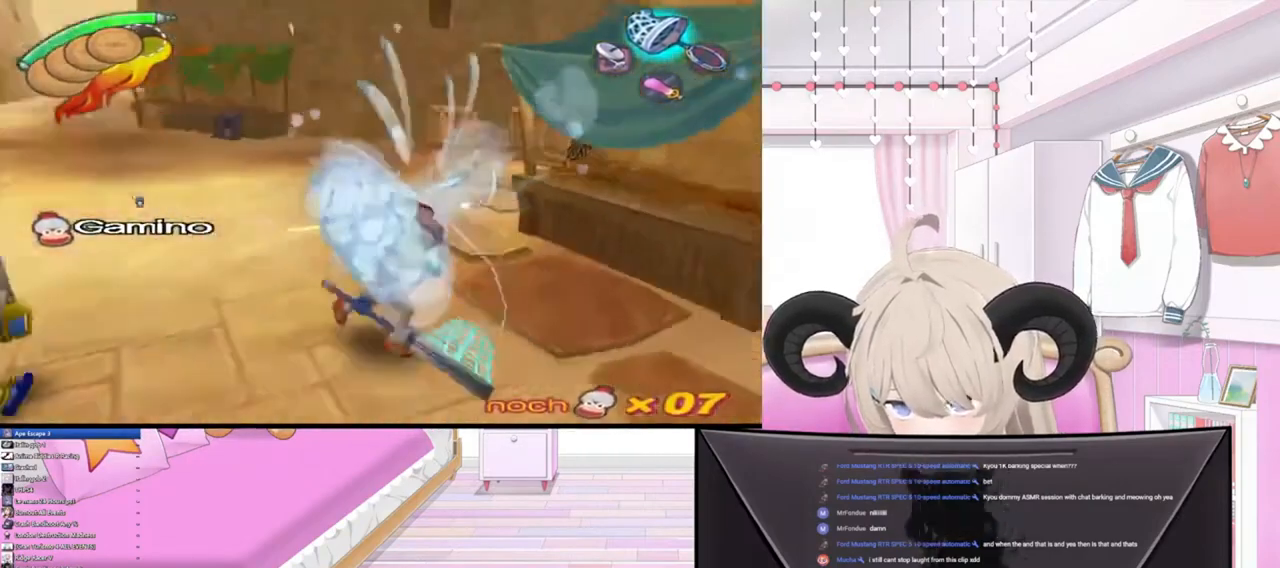
{"buttons": [], "left_stick": "down-right", "right_stick": "center", "events": [[100, "L1", "up"], [167, "left_stick", "down-right"]]}
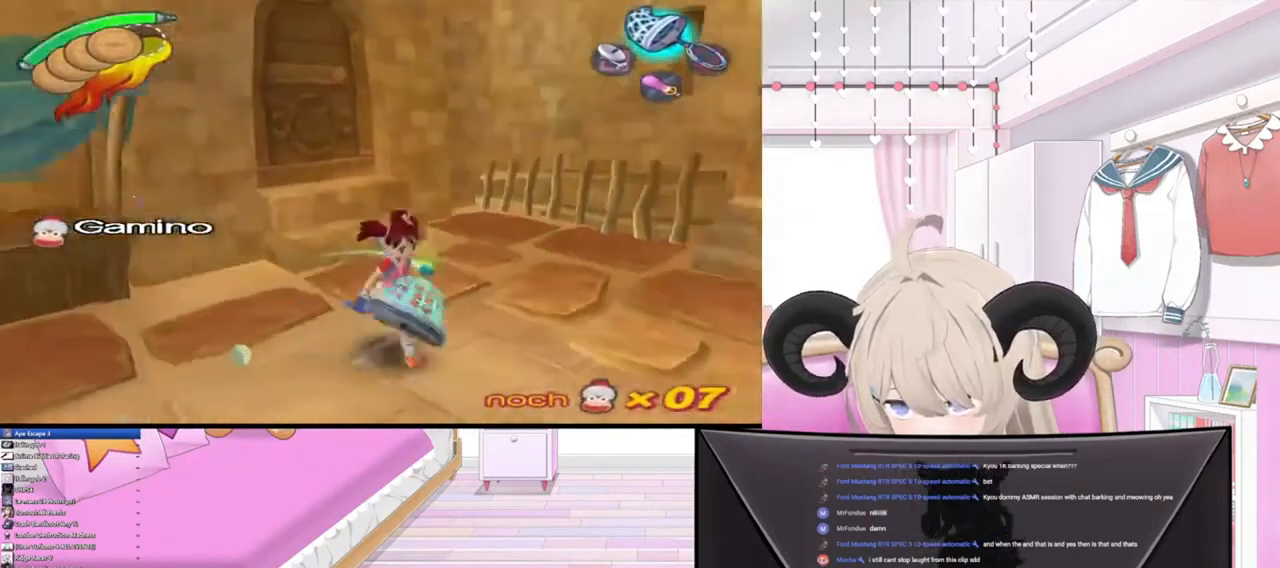
{"buttons": [], "left_stick": "up-right", "right_stick": "center", "events": [[100, "left_stick", "right"], [200, "left_stick", "up-right"]]}
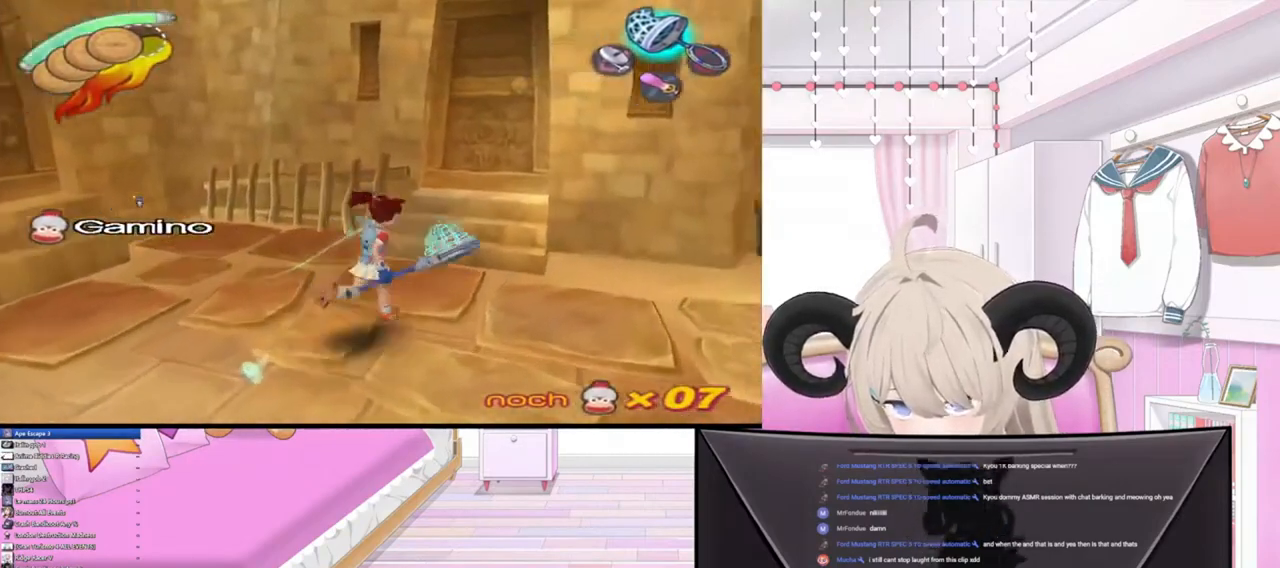
{"buttons": [], "left_stick": "up-right", "right_stick": "center", "events": [[267, "R2", "down"], [433, "R2", "up"]]}
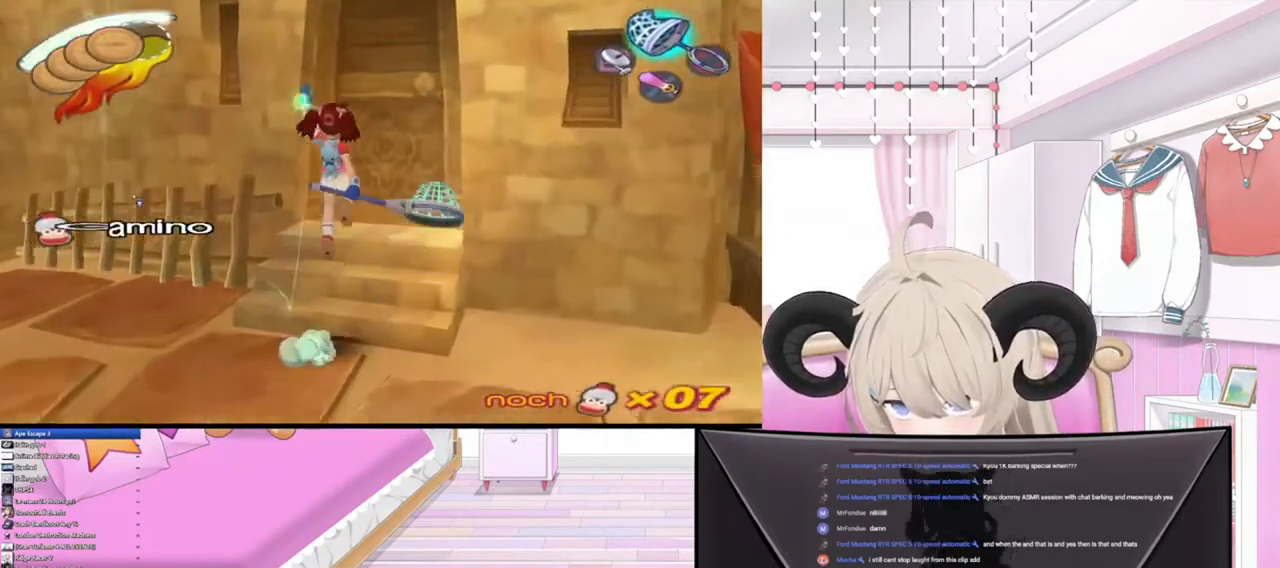
{"buttons": [], "left_stick": "down-right", "right_stick": "center", "events": [[300, "left_stick", "right"], [500, "left_stick", "down-right"]]}
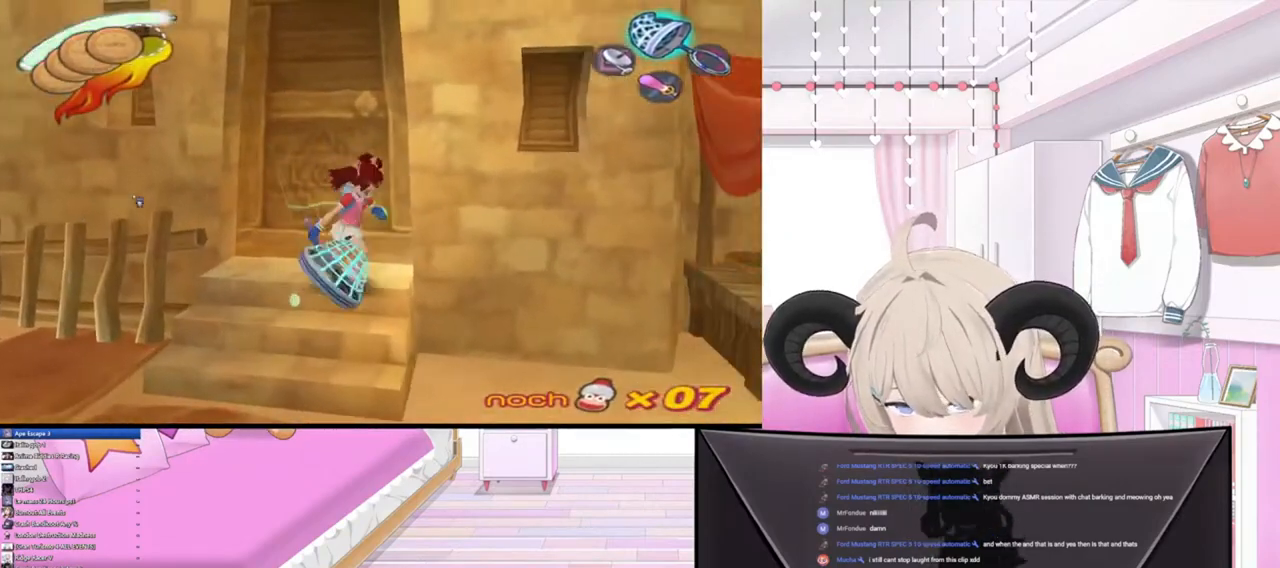
{"buttons": [], "left_stick": "down-right", "right_stick": "center", "events": [[100, "L1", "down"], [133, "R2", "down"], [300, "L1", "up"], [300, "R2", "up"]]}
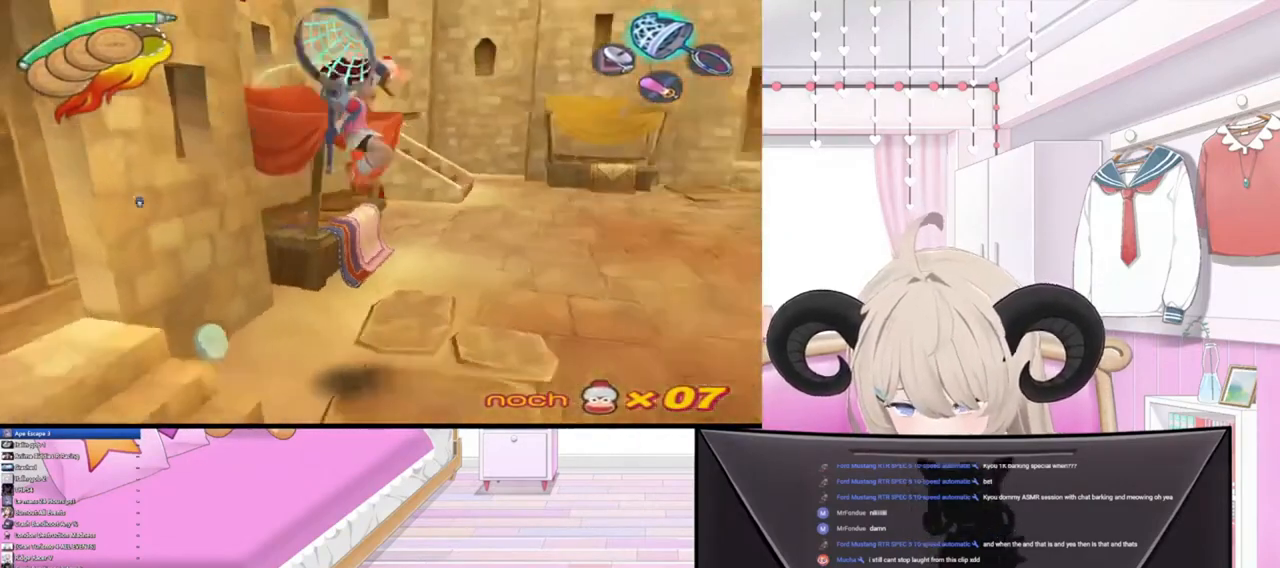
{"buttons": [], "left_stick": "up", "right_stick": "center", "events": [[133, "left_stick", "up-right"], [300, "left_stick", "up"]]}
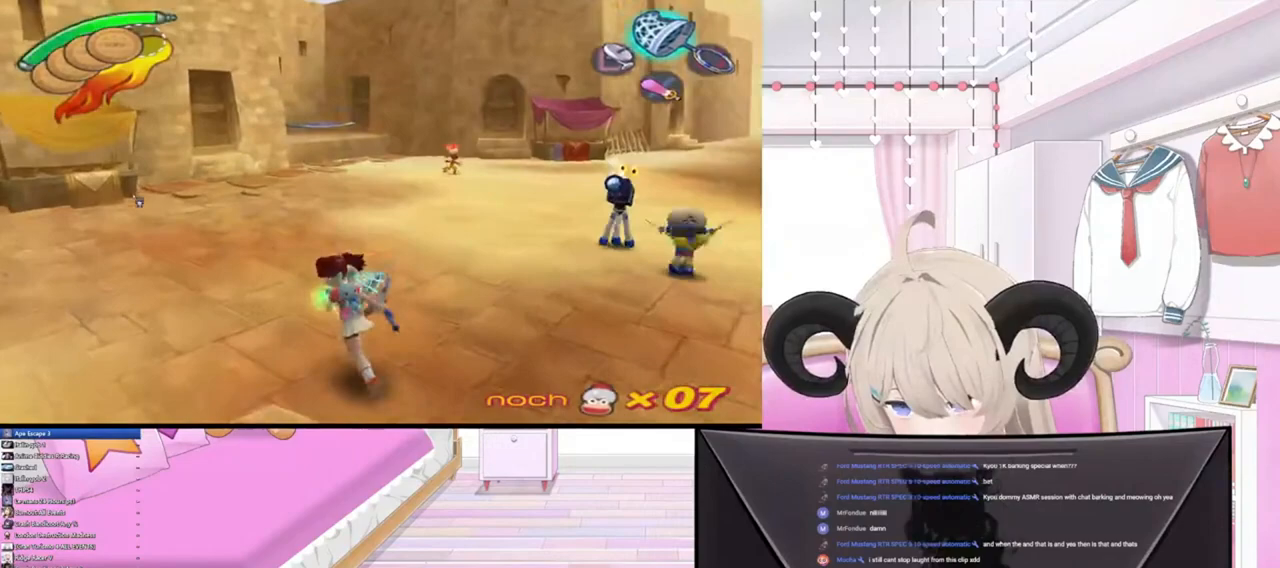
{"buttons": ["L1"], "left_stick": "up", "right_stick": "center", "events": [[67, "R2", "down"], [233, "R2", "up"], [467, "L1", "down"]]}